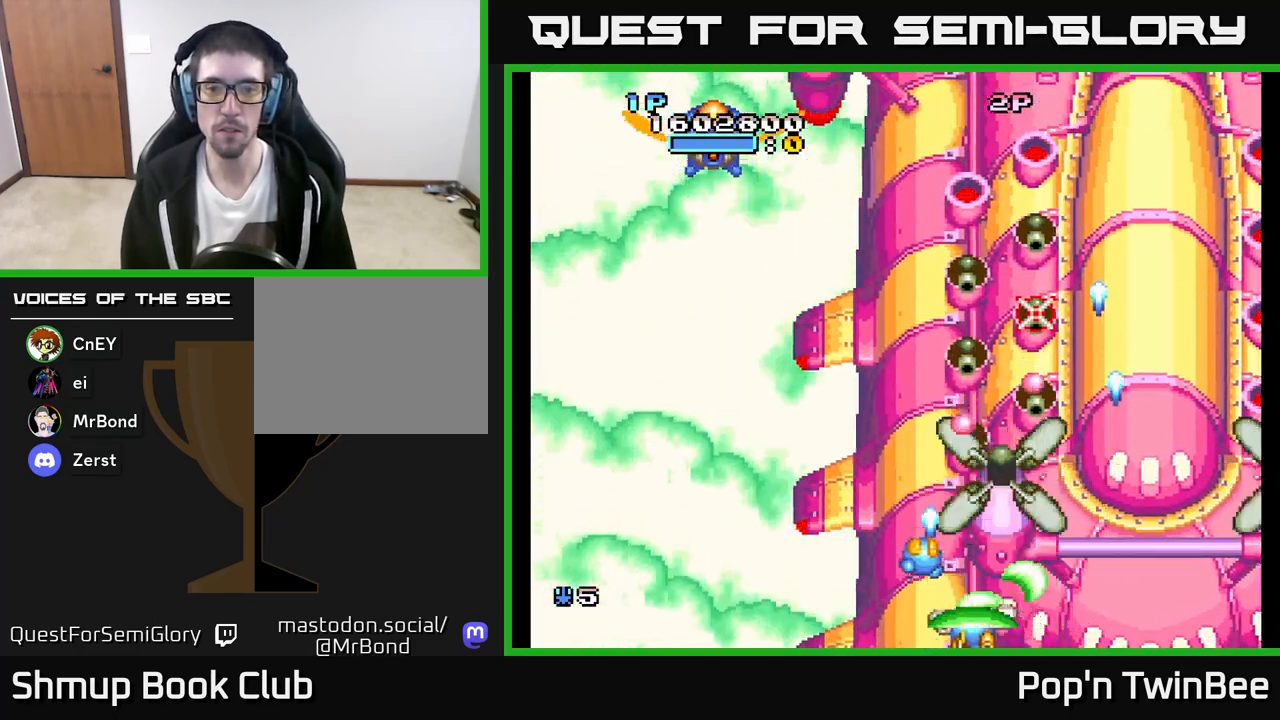
Gameplay with a controller (Xbox layout); each line is a JSON object with the inputs held at the frame after it. "events" lists button and stick changes between this image and that frame as [ms after this image, input, new state], when the widget could be followed in between.
{"buttons": ["A", "DPAD_UP", "DPAD_LEFT"], "left_stick": "center", "right_stick": "center", "events": [[117, "X", "up"], [150, "DPAD_UP", "down"], [167, "X", "down"], [300, "X", "up"]]}
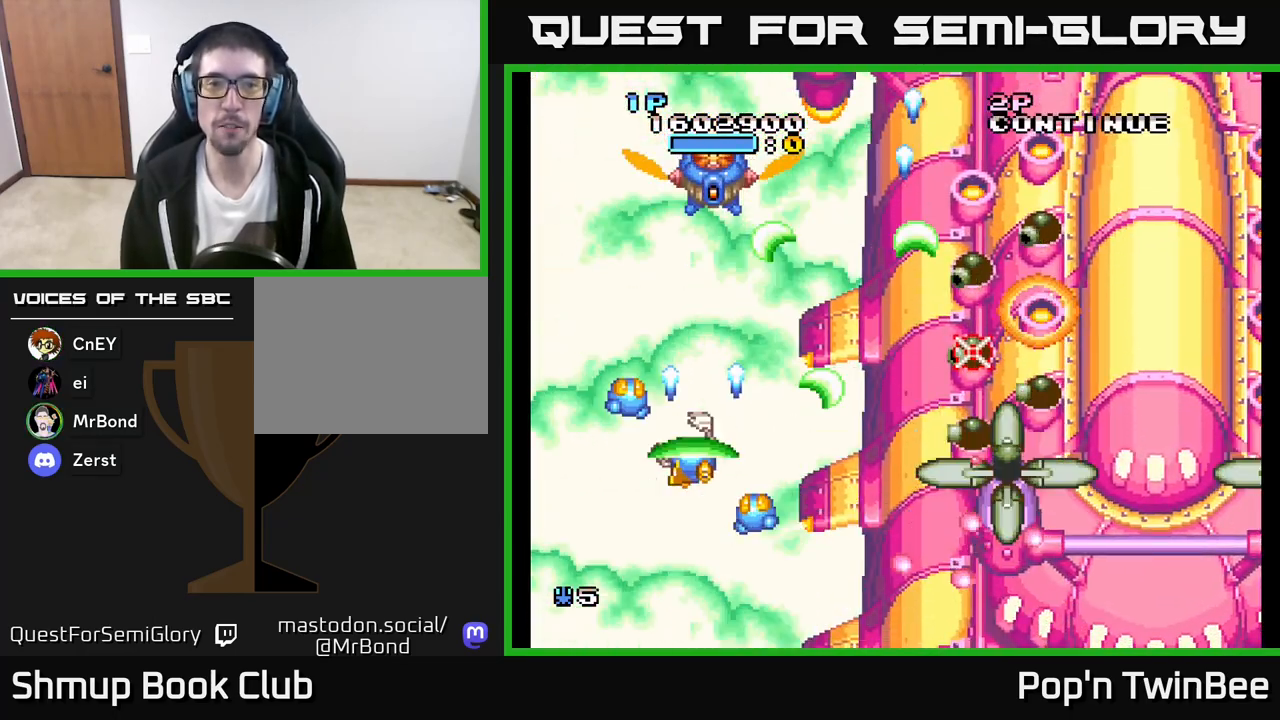
{"buttons": ["A"], "left_stick": "center", "right_stick": "center", "events": [[33, "DPAD_LEFT", "up"], [50, "X", "down"], [100, "DPAD_UP", "up"], [167, "X", "up"], [283, "X", "down"], [417, "X", "up"]]}
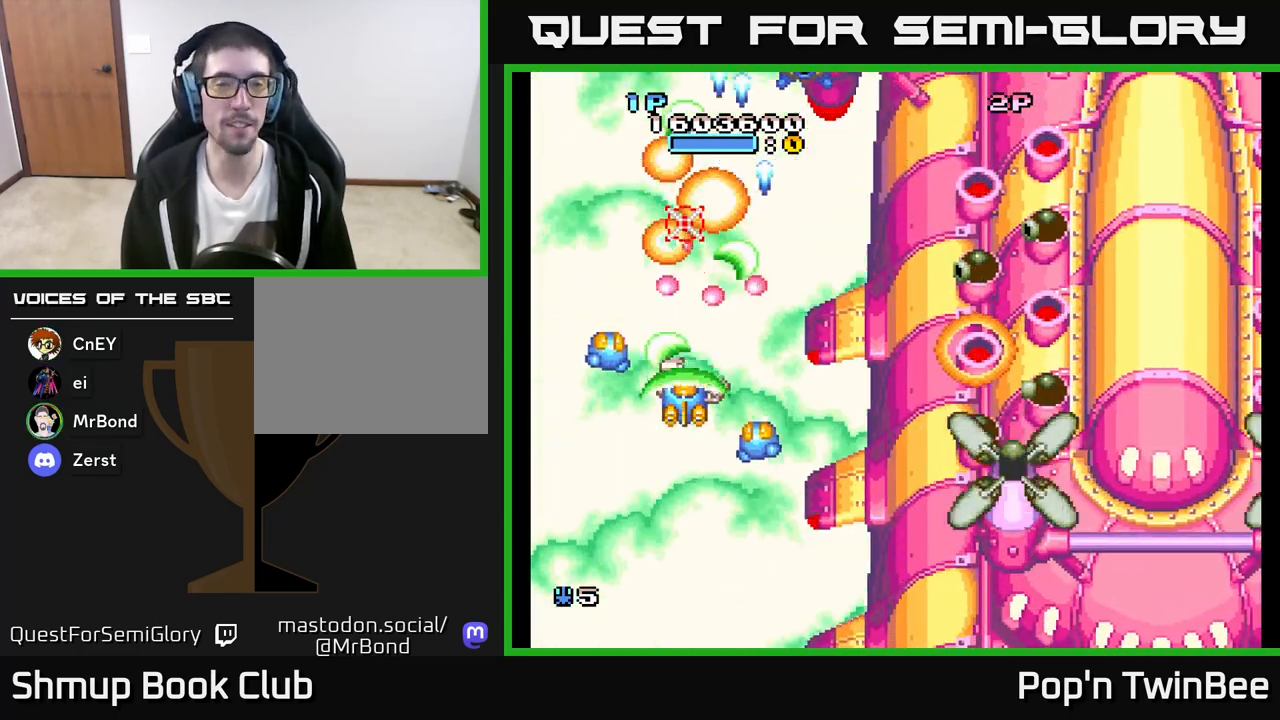
{"buttons": ["A", "DPAD_DOWN", "DPAD_RIGHT"], "left_stick": "center", "right_stick": "center", "events": [[33, "X", "down"], [150, "X", "up"], [217, "DPAD_DOWN", "down"], [433, "DPAD_RIGHT", "down"]]}
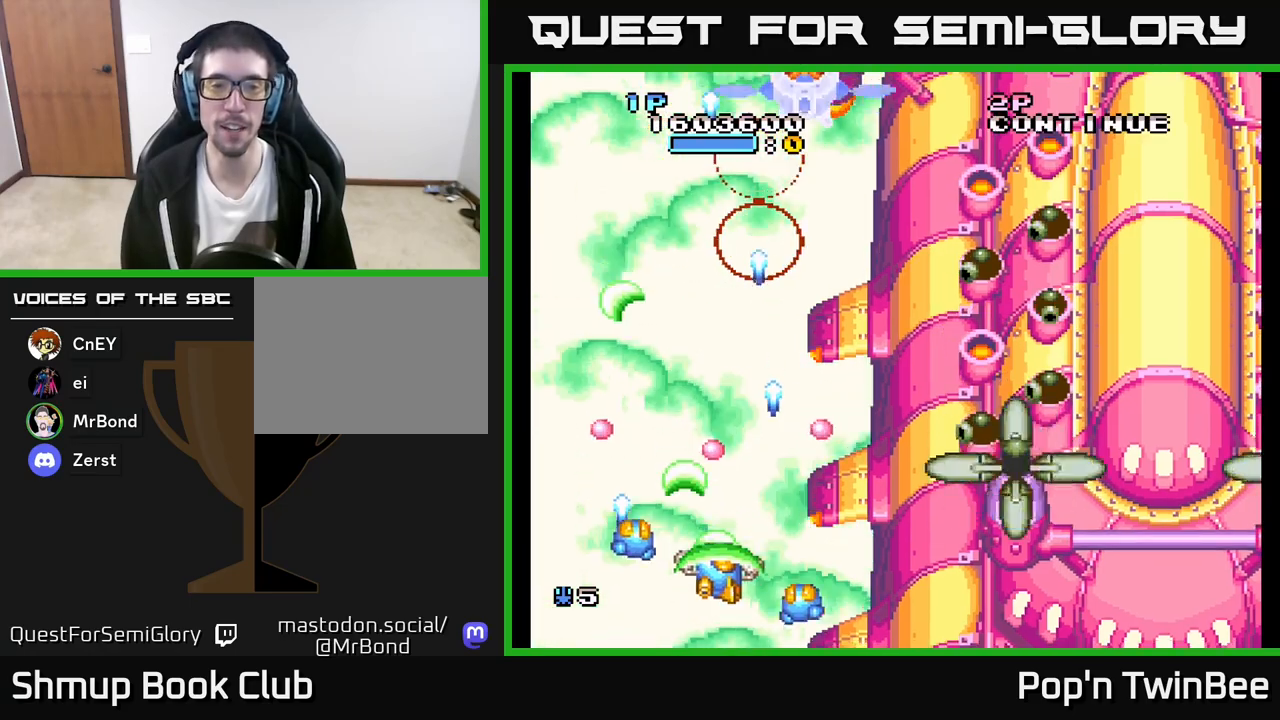
{"buttons": ["A"], "left_stick": "center", "right_stick": "center", "events": [[133, "DPAD_DOWN", "up"], [133, "DPAD_RIGHT", "up"], [233, "X", "down"], [383, "X", "up"]]}
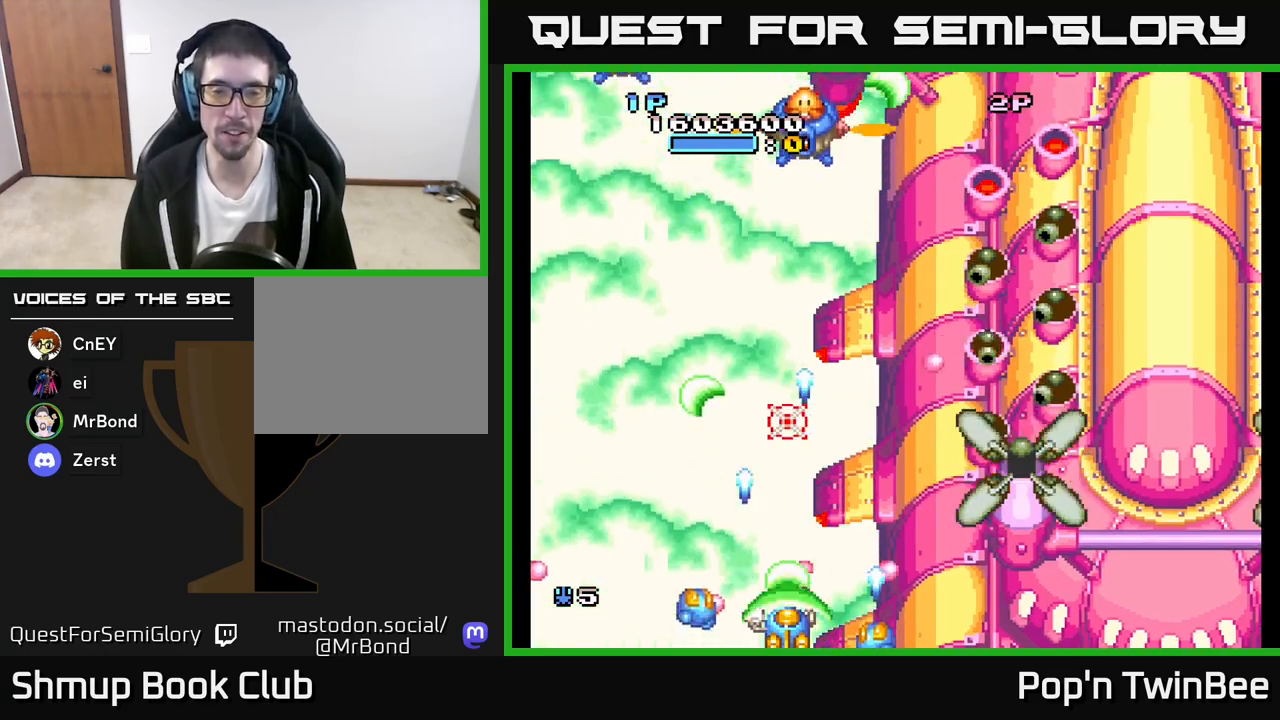
{"buttons": ["A", "DPAD_UP"], "left_stick": "center", "right_stick": "center", "events": [[17, "X", "down"], [67, "DPAD_UP", "down"], [167, "X", "up"], [283, "X", "down"], [433, "X", "up"]]}
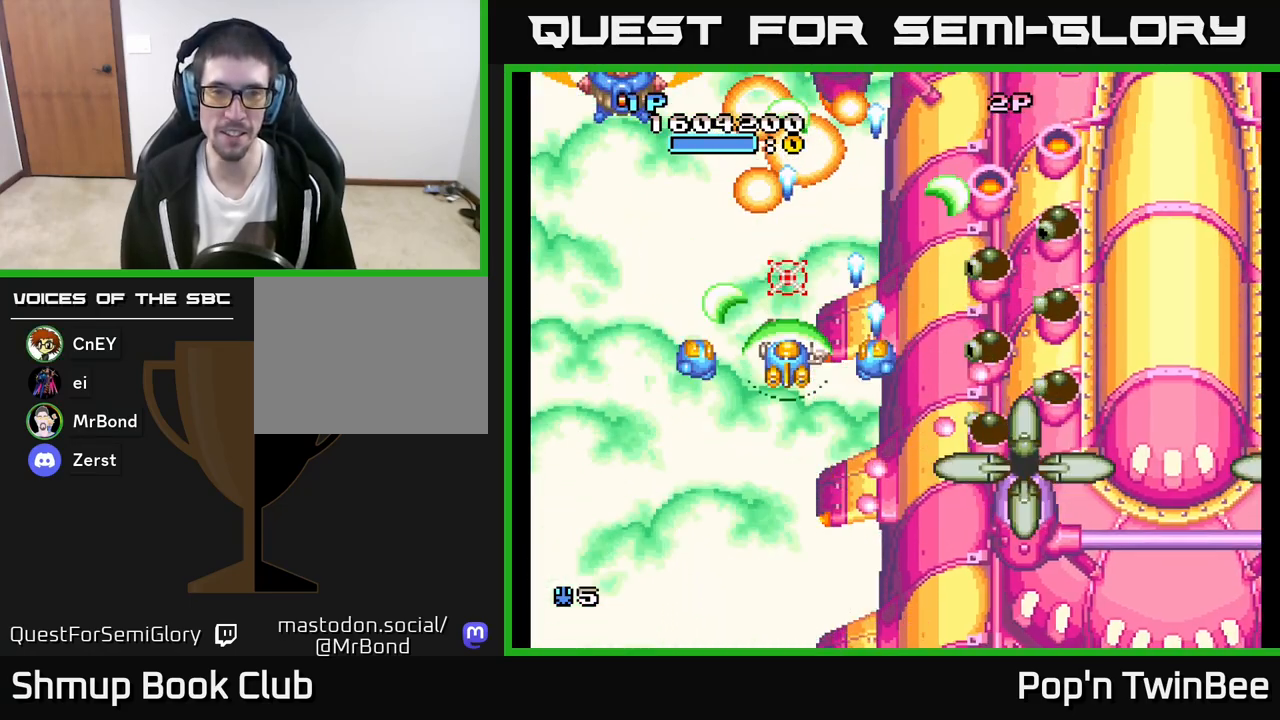
{"buttons": ["A"], "left_stick": "center", "right_stick": "center", "events": [[17, "DPAD_LEFT", "down"], [33, "X", "down"], [100, "DPAD_UP", "up"], [167, "X", "up"], [317, "DPAD_LEFT", "up"], [317, "X", "down"], [450, "X", "up"]]}
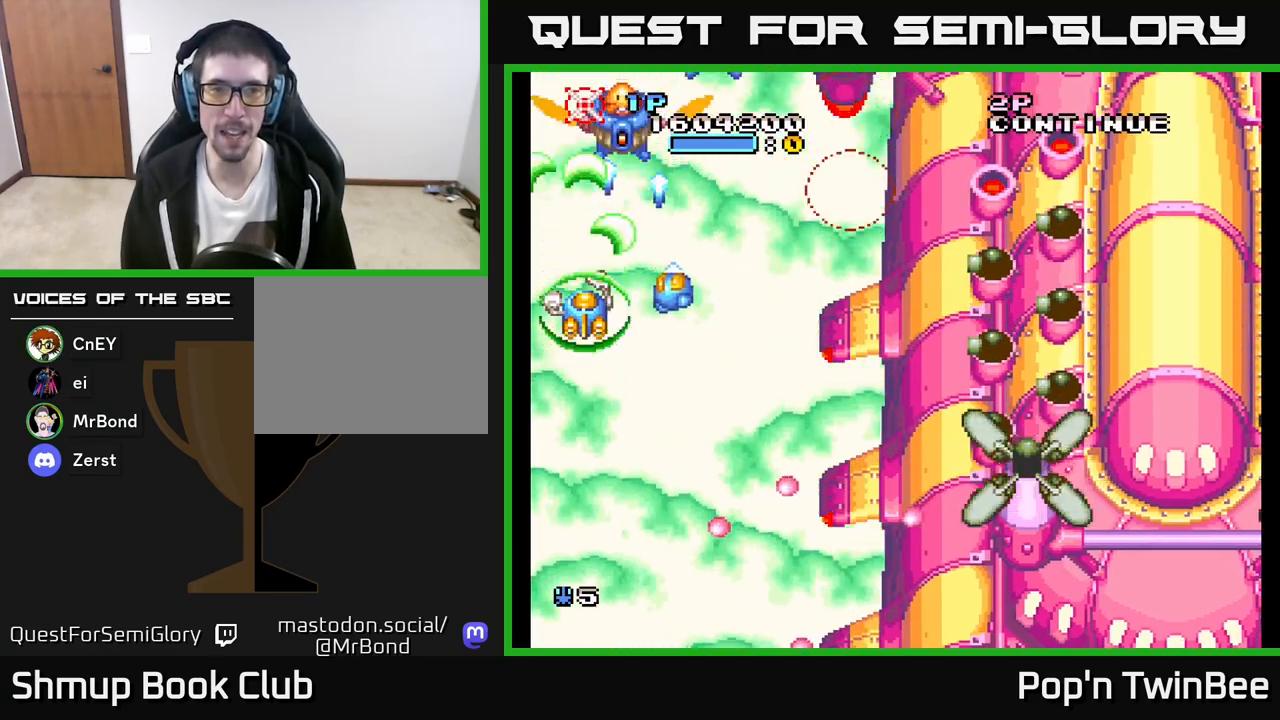
{"buttons": ["A", "DPAD_RIGHT"], "left_stick": "center", "right_stick": "center", "events": [[67, "X", "down"], [200, "X", "up"], [317, "X", "down"], [350, "DPAD_RIGHT", "down"], [450, "X", "up"]]}
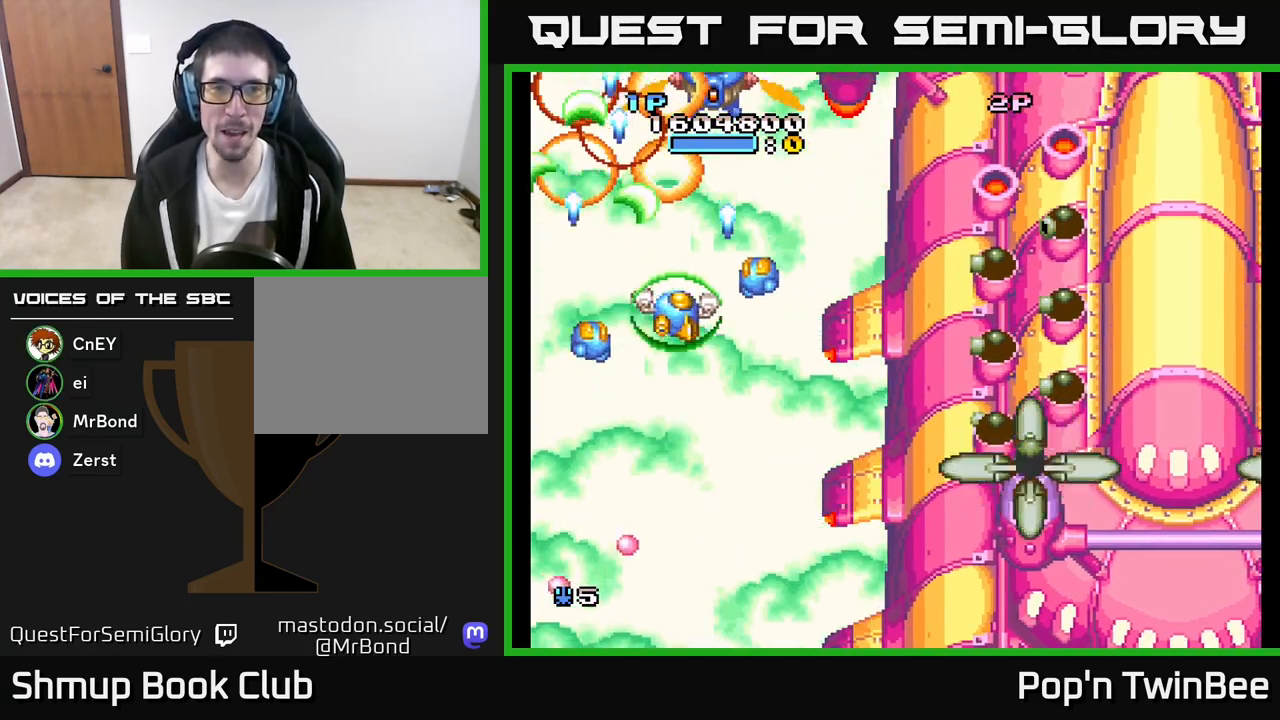
{"buttons": ["A", "X", "DPAD_DOWN"], "left_stick": "center", "right_stick": "center", "events": [[33, "DPAD_RIGHT", "up"], [117, "X", "down"], [250, "X", "up"], [267, "DPAD_DOWN", "down"], [367, "X", "down"]]}
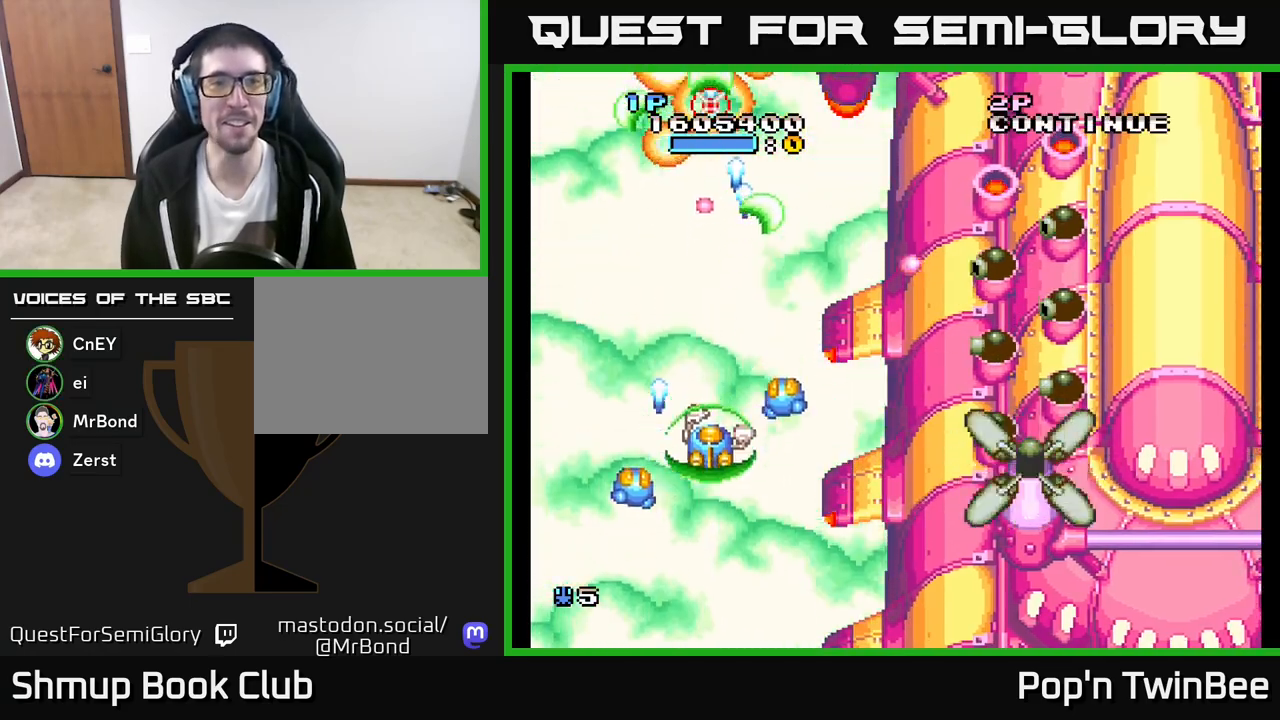
{"buttons": ["A", "DPAD_DOWN", "DPAD_RIGHT"], "left_stick": "center", "right_stick": "center", "events": [[17, "DPAD_RIGHT", "down"], [17, "X", "up"], [150, "X", "down"], [283, "X", "up"]]}
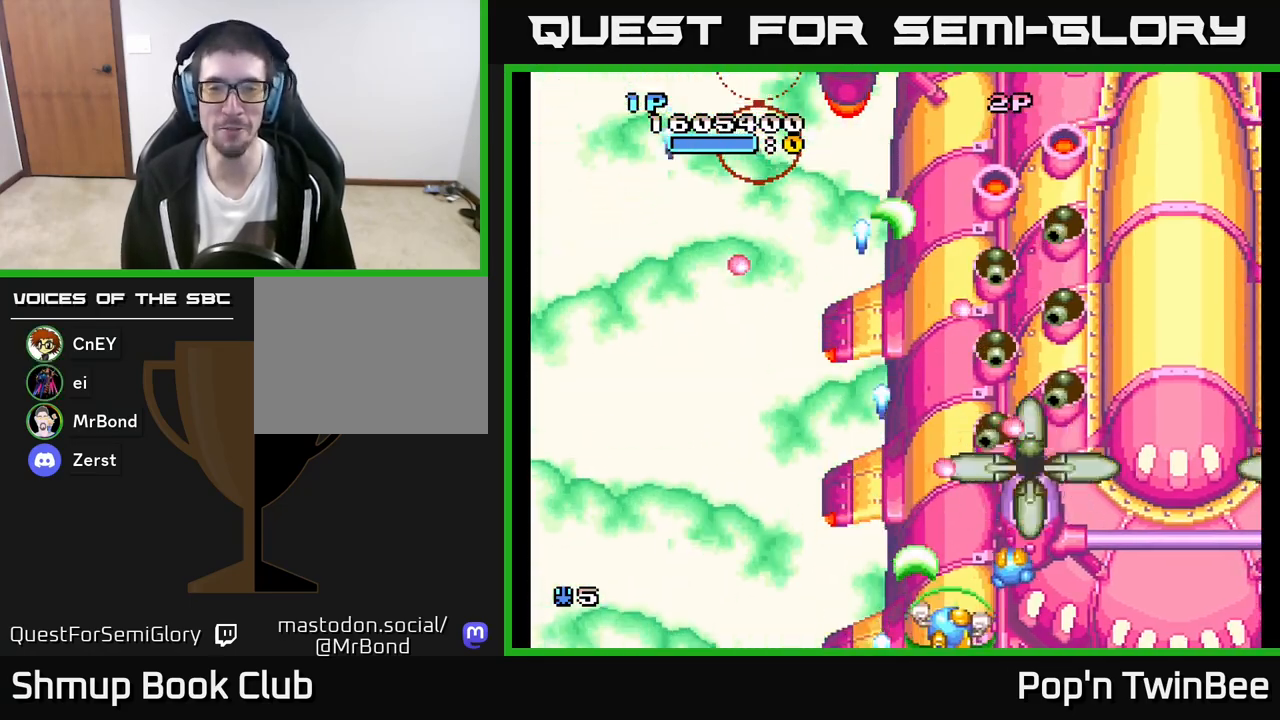
{"buttons": ["A", "X"], "left_stick": "center", "right_stick": "center", "events": [[17, "DPAD_DOWN", "up"], [17, "X", "down"], [67, "DPAD_RIGHT", "up"], [117, "X", "up"], [233, "X", "down"], [367, "X", "up"], [483, "X", "down"]]}
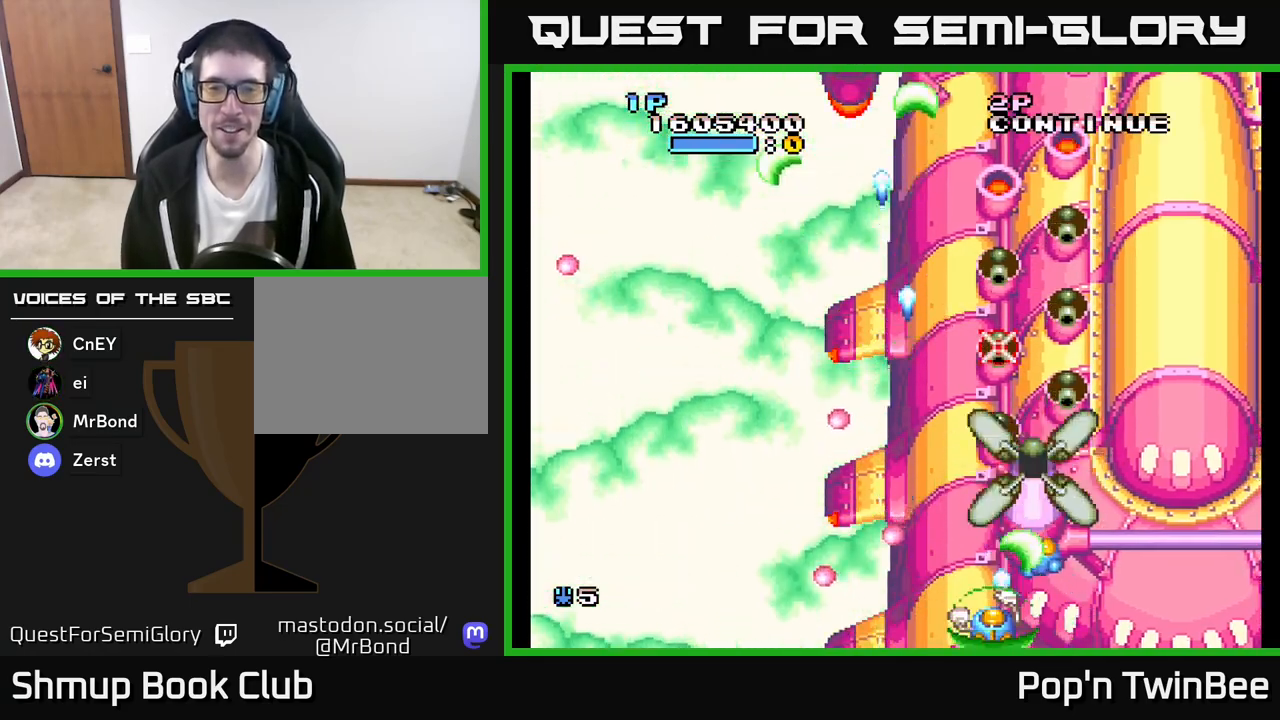
{"buttons": ["A", "X"], "left_stick": "center", "right_stick": "center", "events": [[100, "X", "up"], [200, "X", "down"], [333, "X", "up"], [383, "DPAD_RIGHT", "down"], [417, "X", "down"], [500, "DPAD_RIGHT", "up"]]}
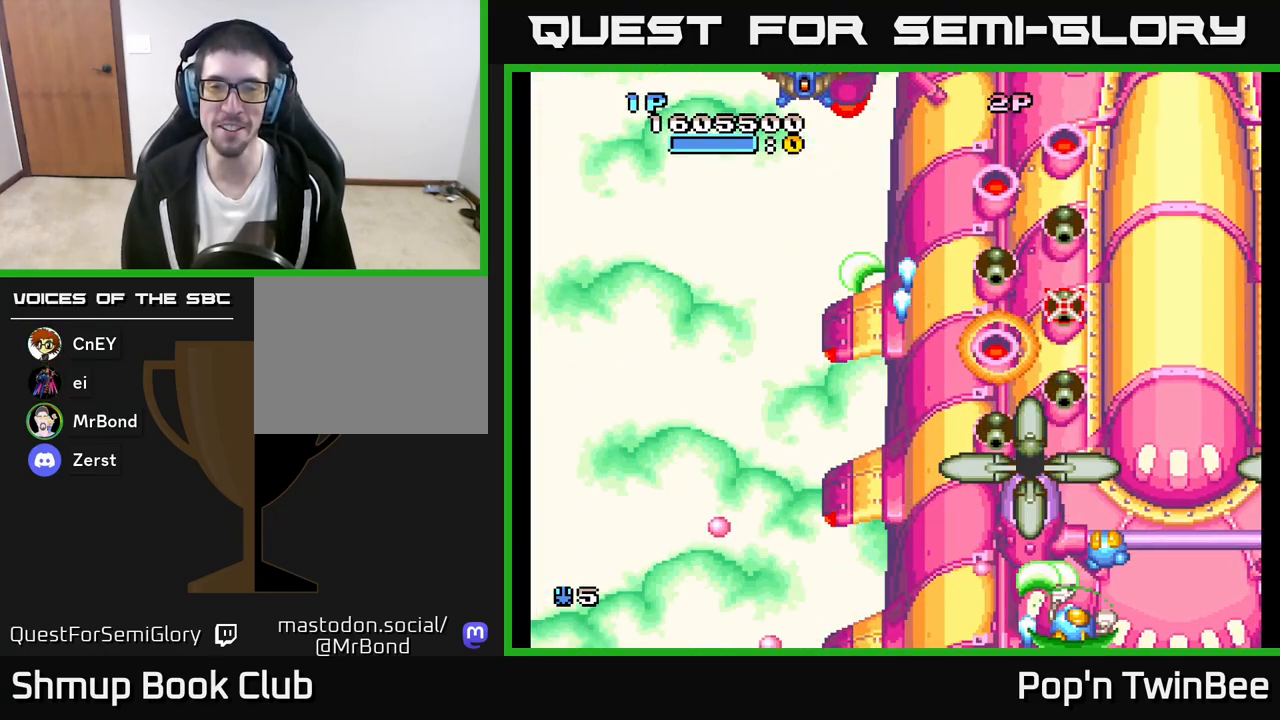
{"buttons": ["A"], "left_stick": "center", "right_stick": "center", "events": [[50, "X", "up"], [150, "X", "down"], [267, "X", "up"], [367, "X", "down"], [483, "X", "up"]]}
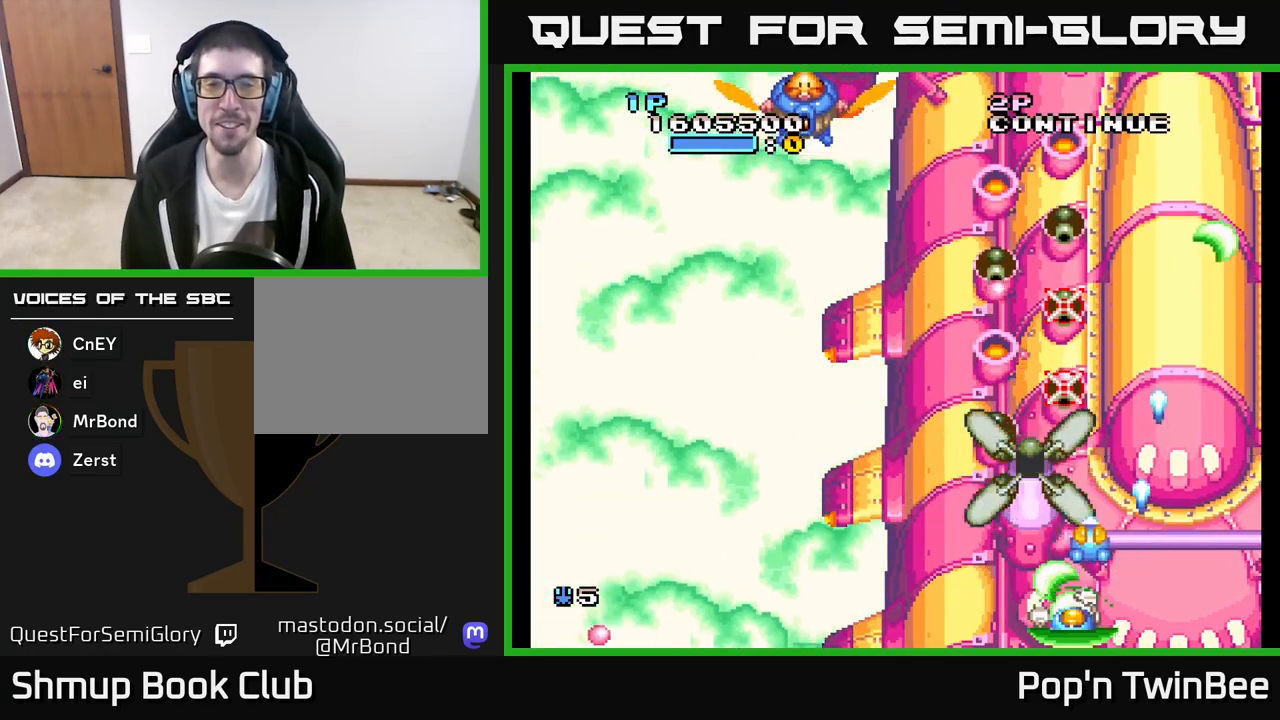
{"buttons": ["A", "X", "DPAD_UP", "DPAD_LEFT"], "left_stick": "center", "right_stick": "center", "events": [[50, "X", "down"], [83, "DPAD_LEFT", "down"], [167, "X", "up"], [250, "DPAD_LEFT", "up"], [250, "X", "down"], [283, "DPAD_LEFT", "down"], [350, "DPAD_UP", "down"], [367, "X", "up"], [433, "X", "down"]]}
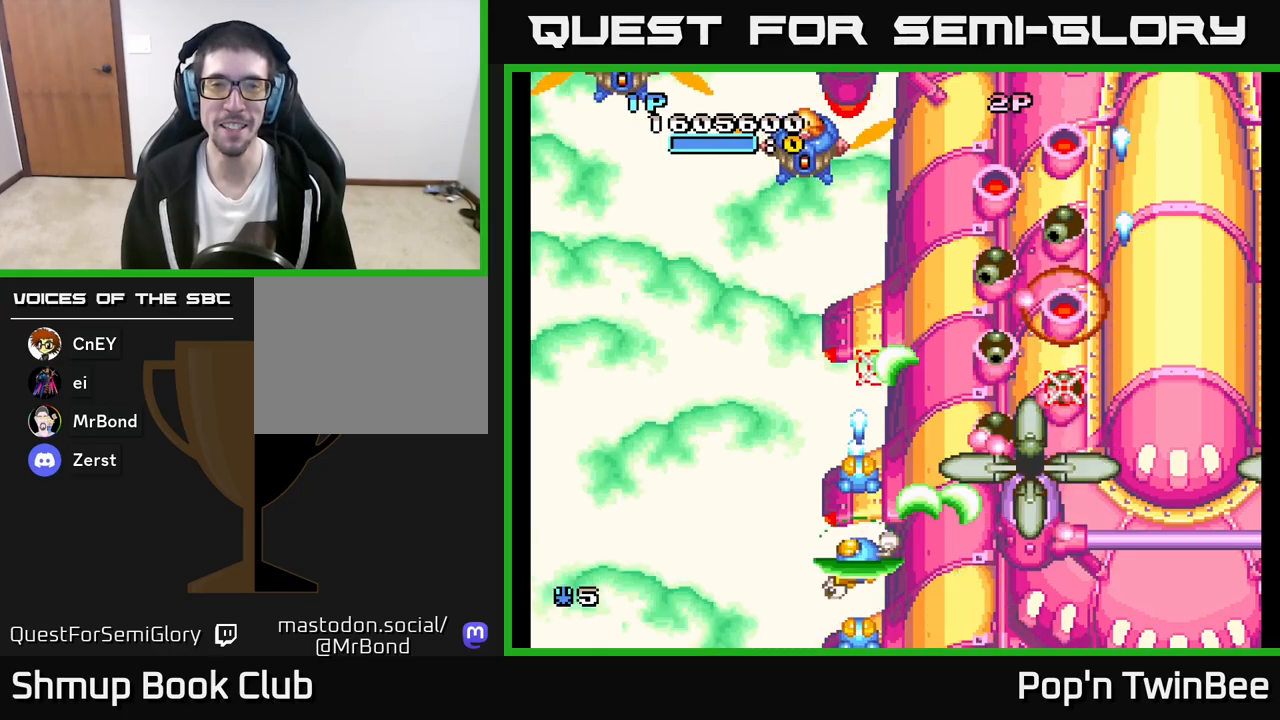
{"buttons": ["A", "DPAD_DOWN"], "left_stick": "center", "right_stick": "center", "events": [[50, "X", "up"], [150, "X", "down"], [167, "DPAD_LEFT", "up"], [250, "DPAD_LEFT", "down"], [267, "X", "up"], [300, "DPAD_UP", "up"], [367, "X", "down"], [417, "DPAD_LEFT", "up"], [467, "DPAD_DOWN", "down"], [500, "X", "up"]]}
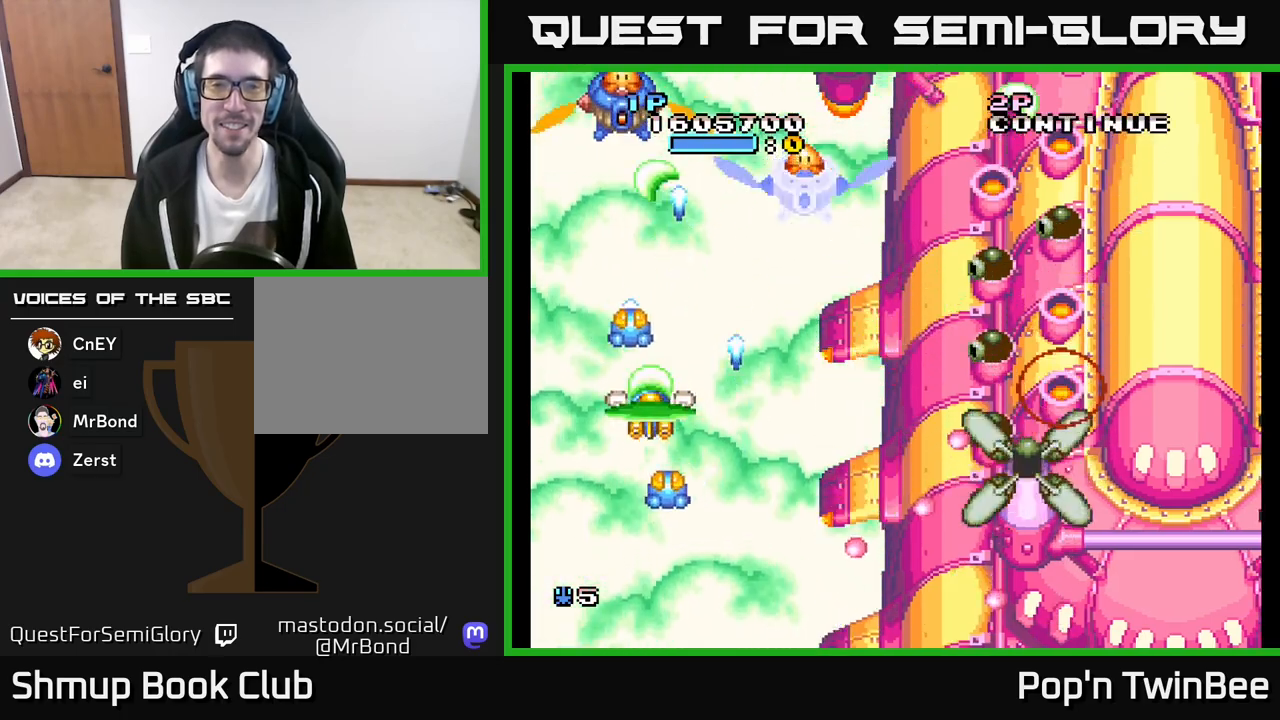
{"buttons": ["A", "X", "DPAD_RIGHT"], "left_stick": "center", "right_stick": "center", "events": [[117, "X", "down"], [133, "DPAD_DOWN", "up"], [250, "X", "up"], [383, "X", "down"], [417, "DPAD_RIGHT", "down"]]}
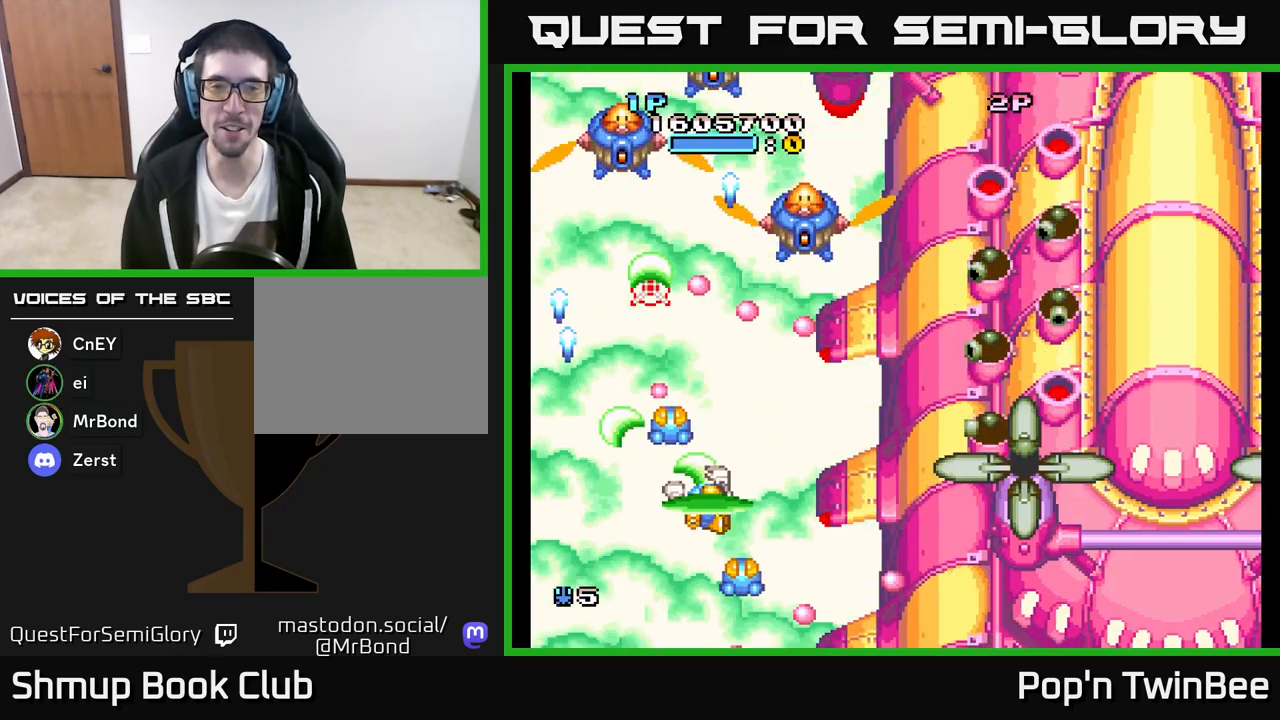
{"buttons": ["A", "X"], "left_stick": "center", "right_stick": "center", "events": [[17, "X", "up"], [50, "DPAD_RIGHT", "up"], [150, "X", "down"], [267, "X", "up"], [333, "DPAD_DOWN", "down"], [367, "X", "down"], [433, "DPAD_DOWN", "up"]]}
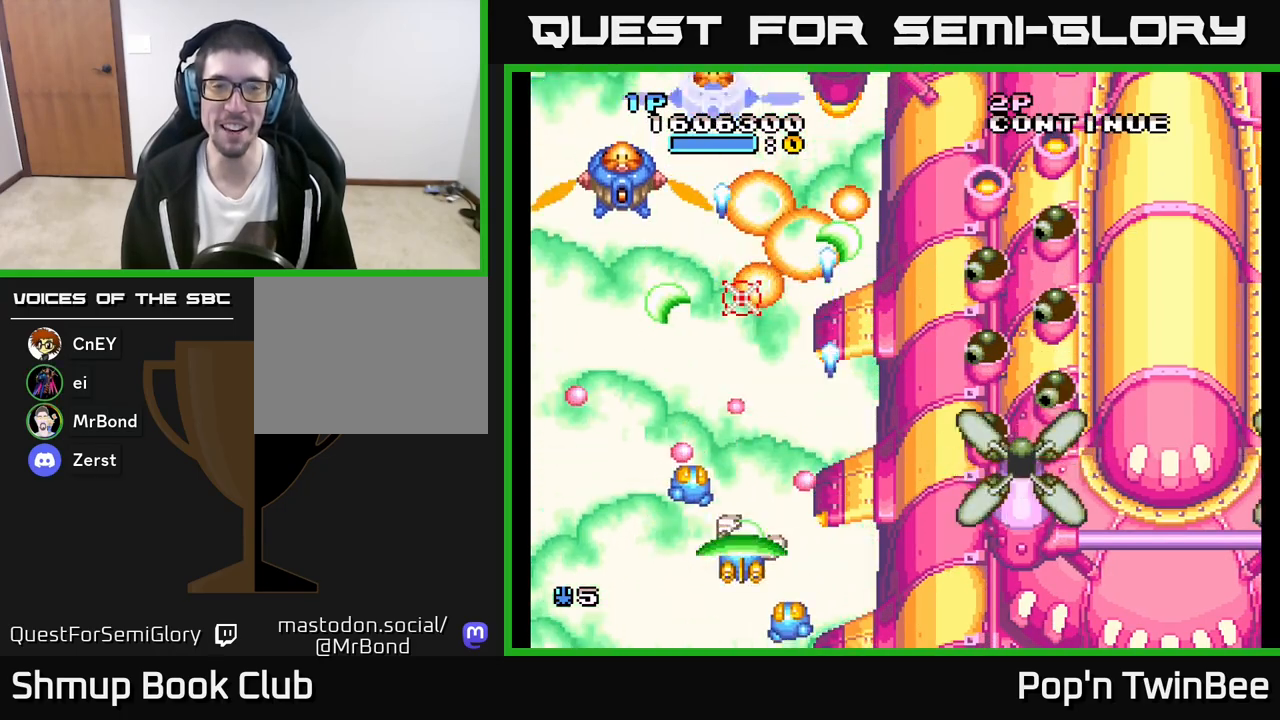
{"buttons": ["A", "X", "DPAD_UP", "DPAD_LEFT"], "left_stick": "center", "right_stick": "center", "events": [[17, "X", "up"], [150, "X", "down"], [250, "DPAD_UP", "down"], [300, "X", "up"], [350, "DPAD_LEFT", "down"], [417, "X", "down"]]}
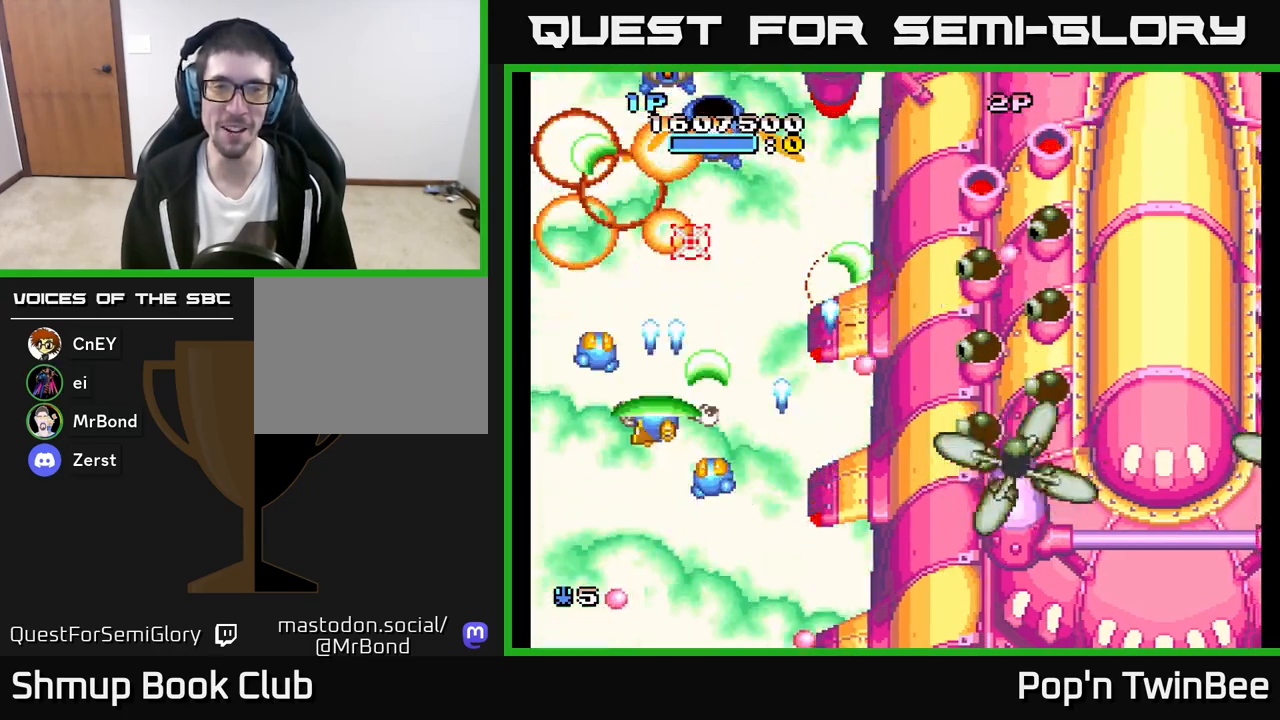
{"buttons": ["A"], "left_stick": "center", "right_stick": "center", "events": [[50, "DPAD_LEFT", "up"], [50, "DPAD_UP", "up"], [67, "X", "up"], [167, "X", "down"], [300, "X", "up"], [333, "DPAD_UP", "down"], [383, "X", "down"], [467, "DPAD_UP", "up"], [483, "X", "up"]]}
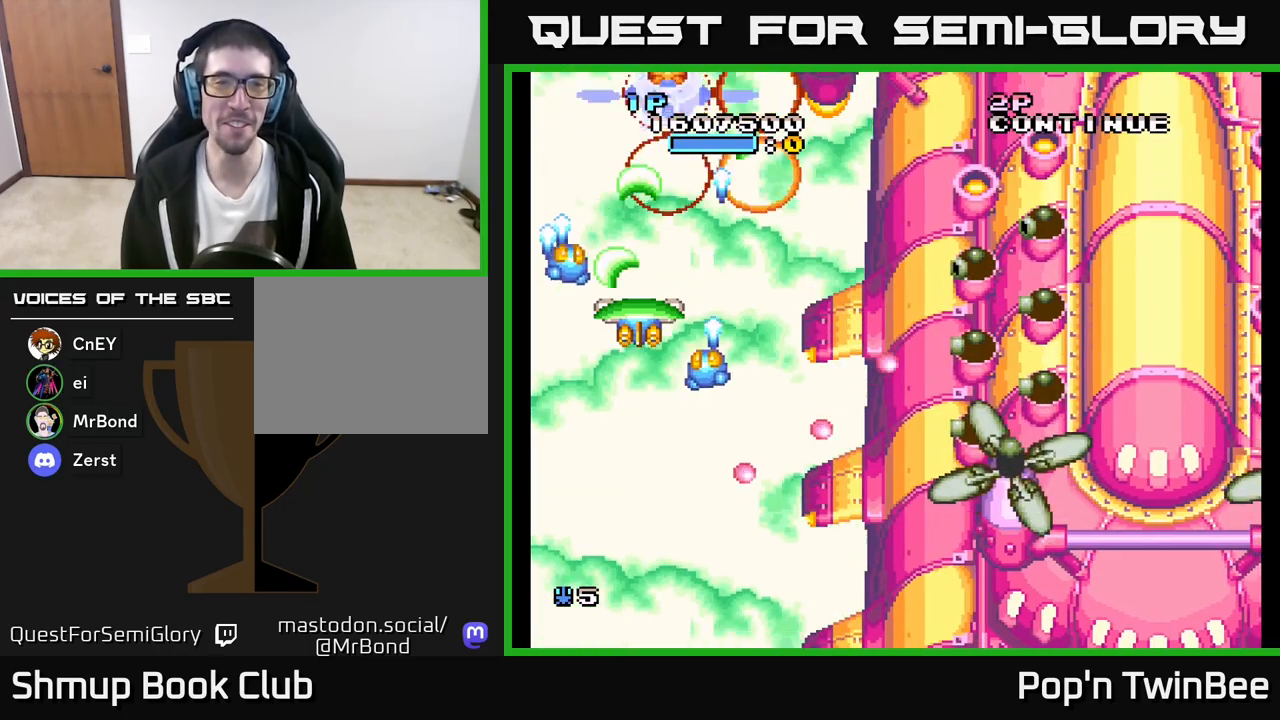
{"buttons": ["A", "DPAD_RIGHT"], "left_stick": "center", "right_stick": "center", "events": [[83, "X", "down"], [200, "X", "up"], [283, "X", "down"], [417, "X", "up"], [433, "DPAD_RIGHT", "down"]]}
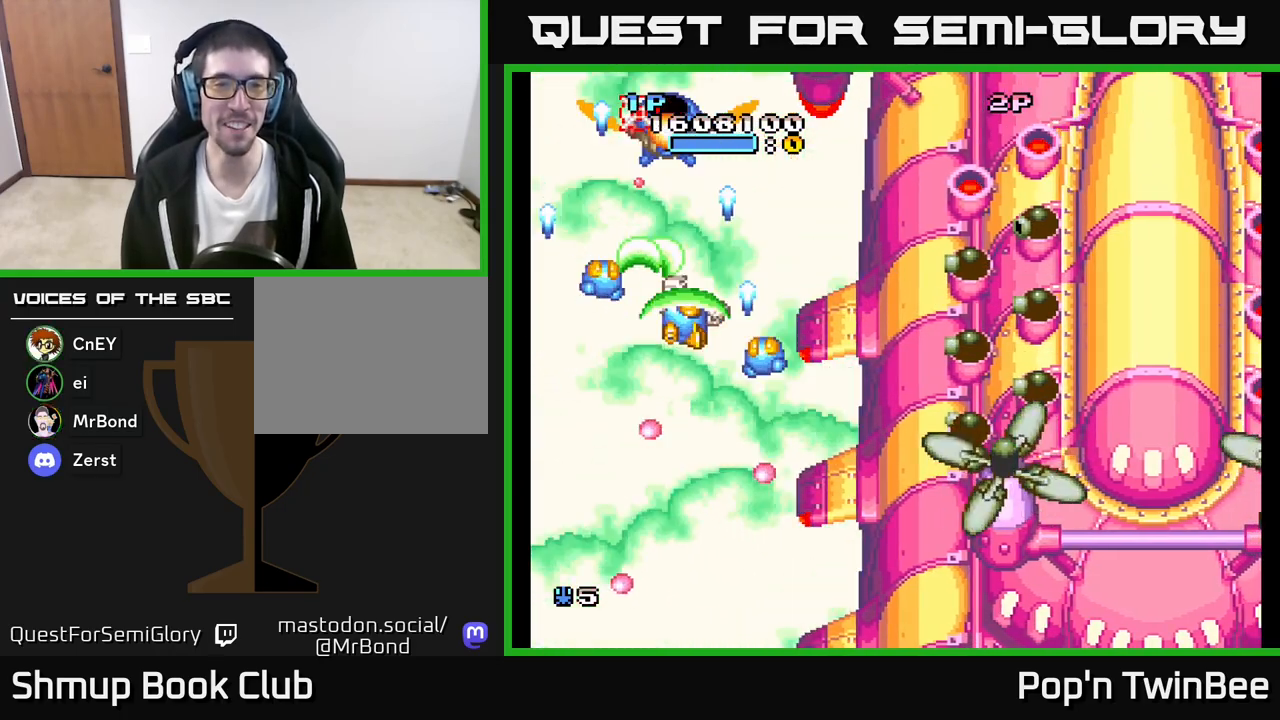
{"buttons": ["A", "DPAD_DOWN"], "left_stick": "center", "right_stick": "center", "events": [[33, "X", "down"], [67, "DPAD_DOWN", "down"], [100, "DPAD_RIGHT", "up"], [167, "X", "up"], [300, "DPAD_RIGHT", "down"], [317, "DPAD_DOWN", "up"], [433, "DPAD_DOWN", "down"], [483, "DPAD_RIGHT", "up"]]}
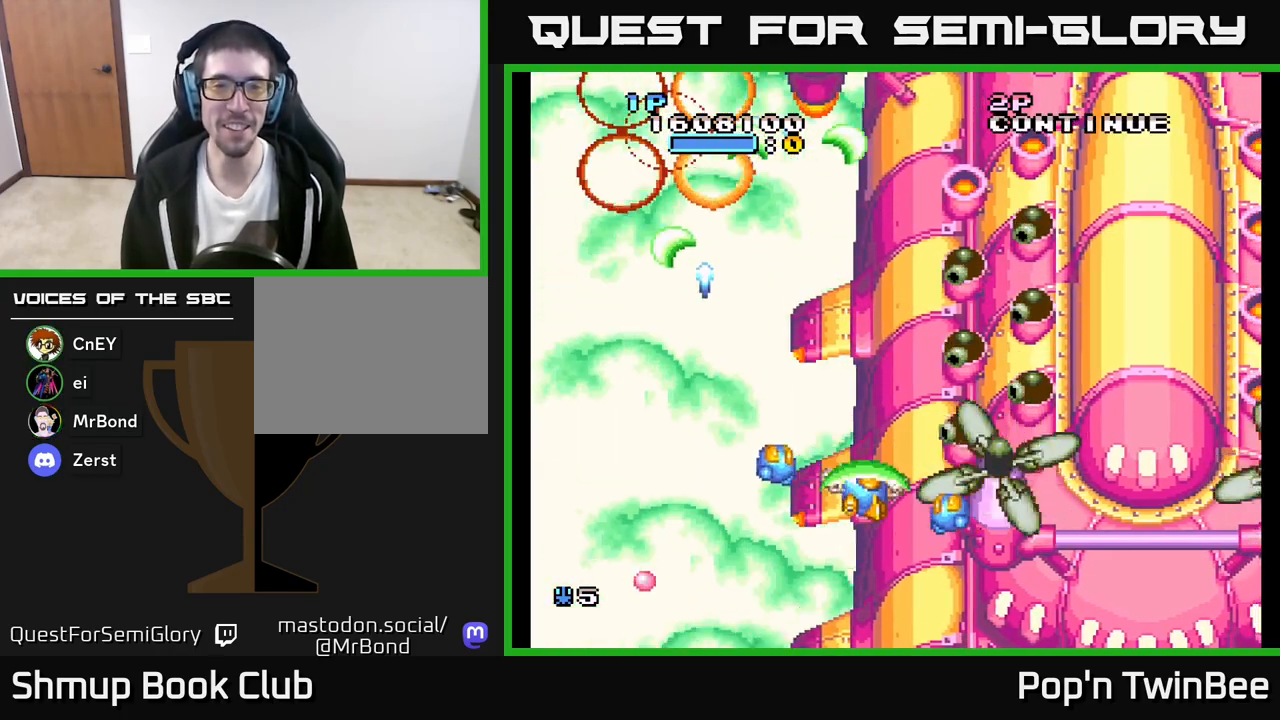
{"buttons": ["A", "X"], "left_stick": "center", "right_stick": "center", "events": [[133, "X", "down"], [267, "DPAD_DOWN", "up"], [267, "DPAD_RIGHT", "down"], [283, "X", "up"], [383, "X", "down"], [417, "DPAD_RIGHT", "up"]]}
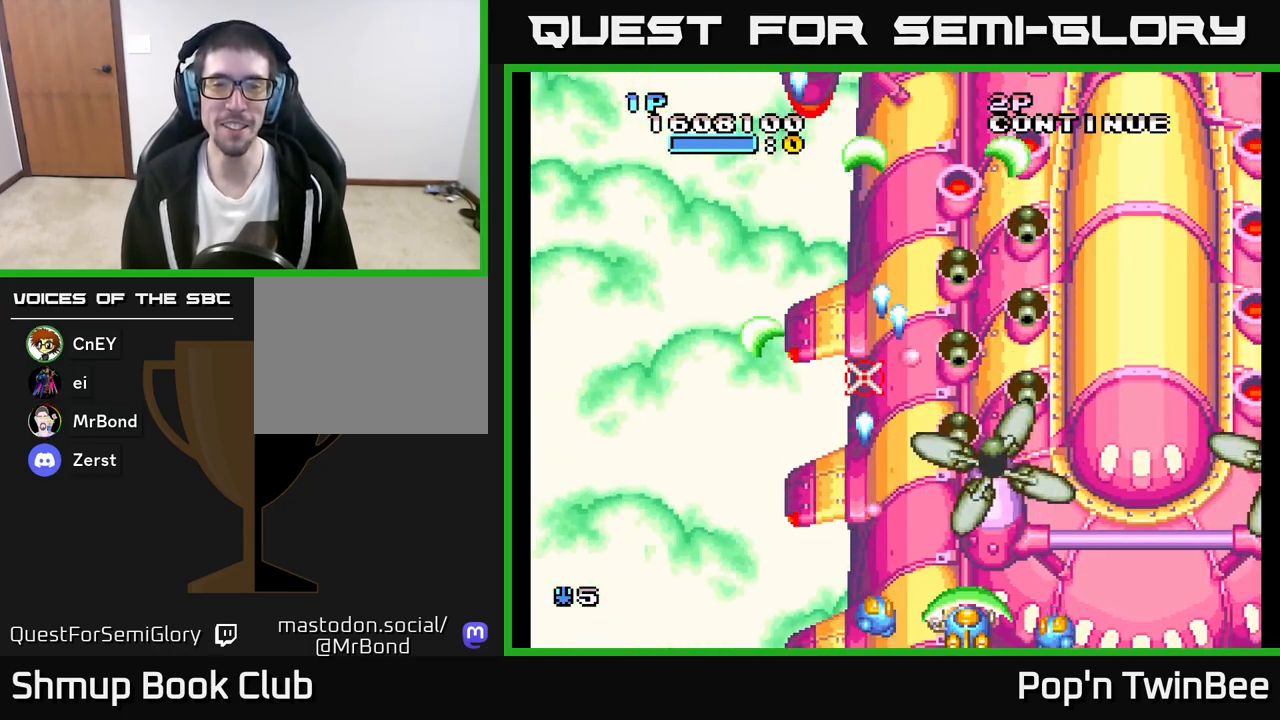
{"buttons": ["A", "X"], "left_stick": "center", "right_stick": "center", "events": [[17, "X", "up"], [100, "X", "down"], [200, "X", "up"], [283, "X", "down"], [383, "X", "up"], [483, "X", "down"]]}
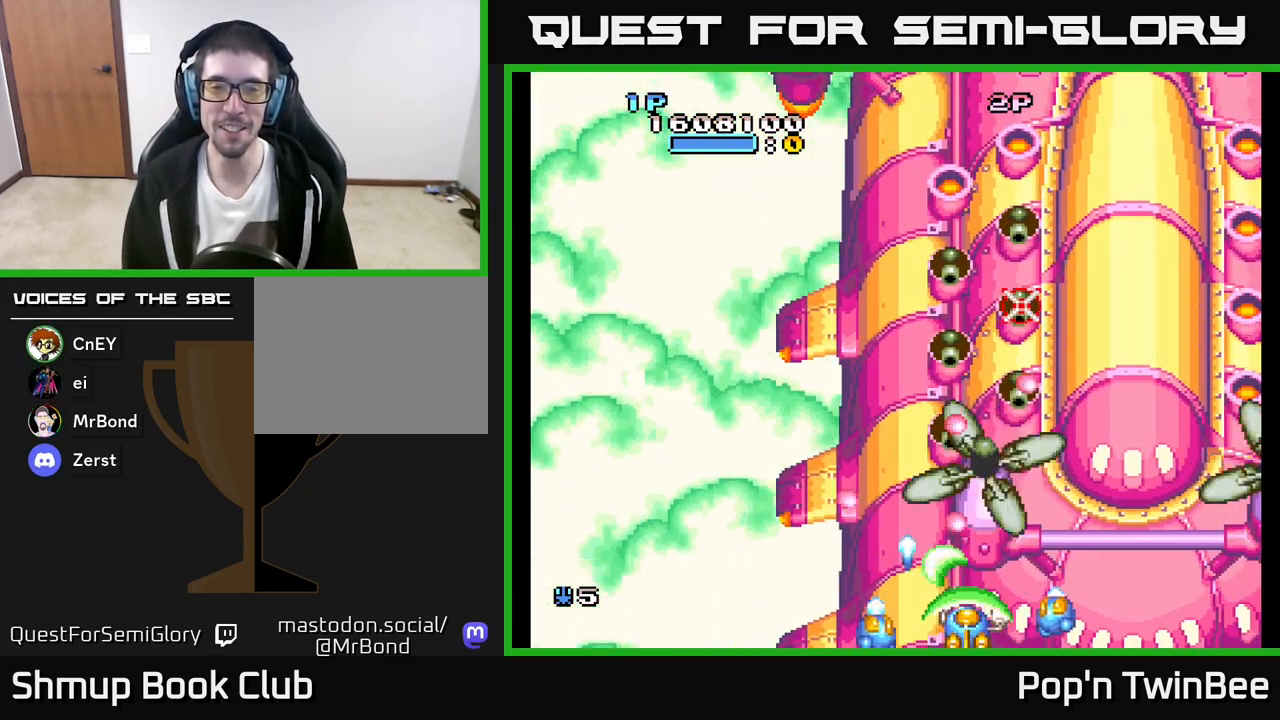
{"buttons": ["A"], "left_stick": "center", "right_stick": "center", "events": [[83, "X", "up"], [133, "DPAD_LEFT", "down"], [183, "X", "down"], [283, "DPAD_LEFT", "up"], [283, "X", "up"], [383, "X", "down"], [500, "X", "up"]]}
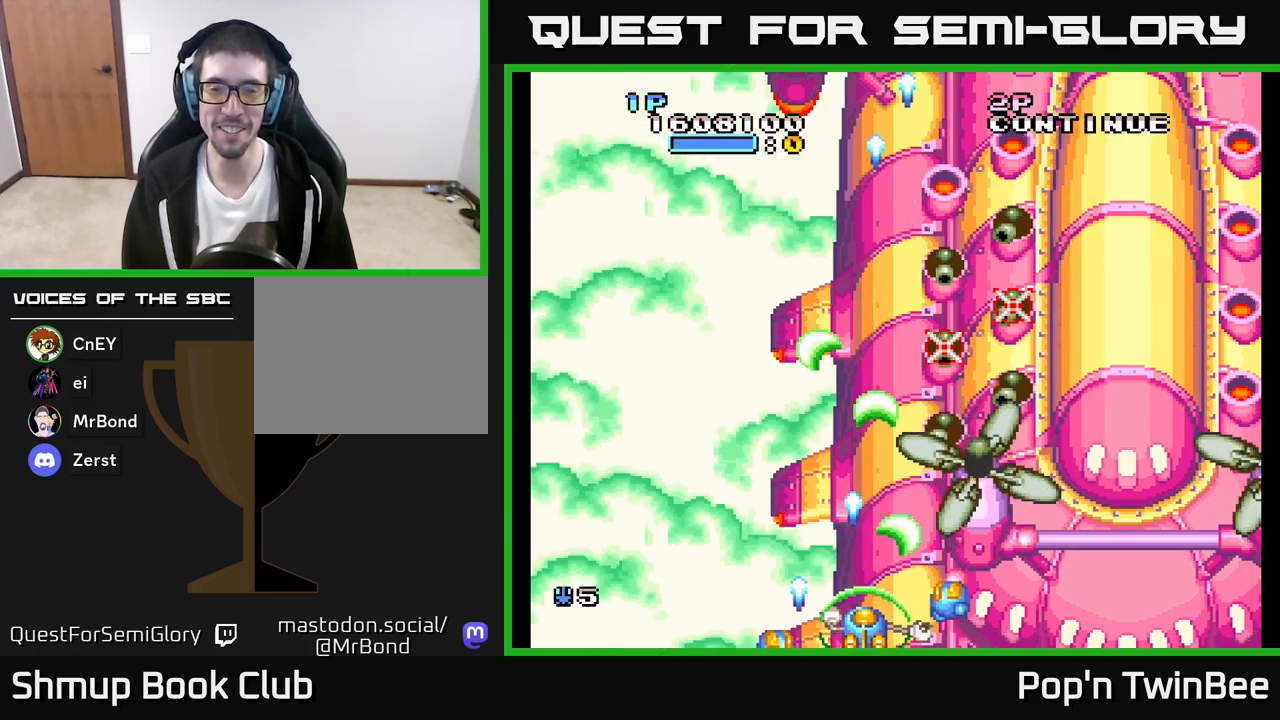
{"buttons": ["A", "DPAD_DOWN", "DPAD_RIGHT"], "left_stick": "center", "right_stick": "center", "events": [[83, "DPAD_UP", "down"], [83, "X", "down"], [167, "DPAD_UP", "up"], [217, "X", "up"], [317, "X", "down"], [400, "DPAD_DOWN", "down"], [433, "X", "up"], [483, "DPAD_RIGHT", "down"]]}
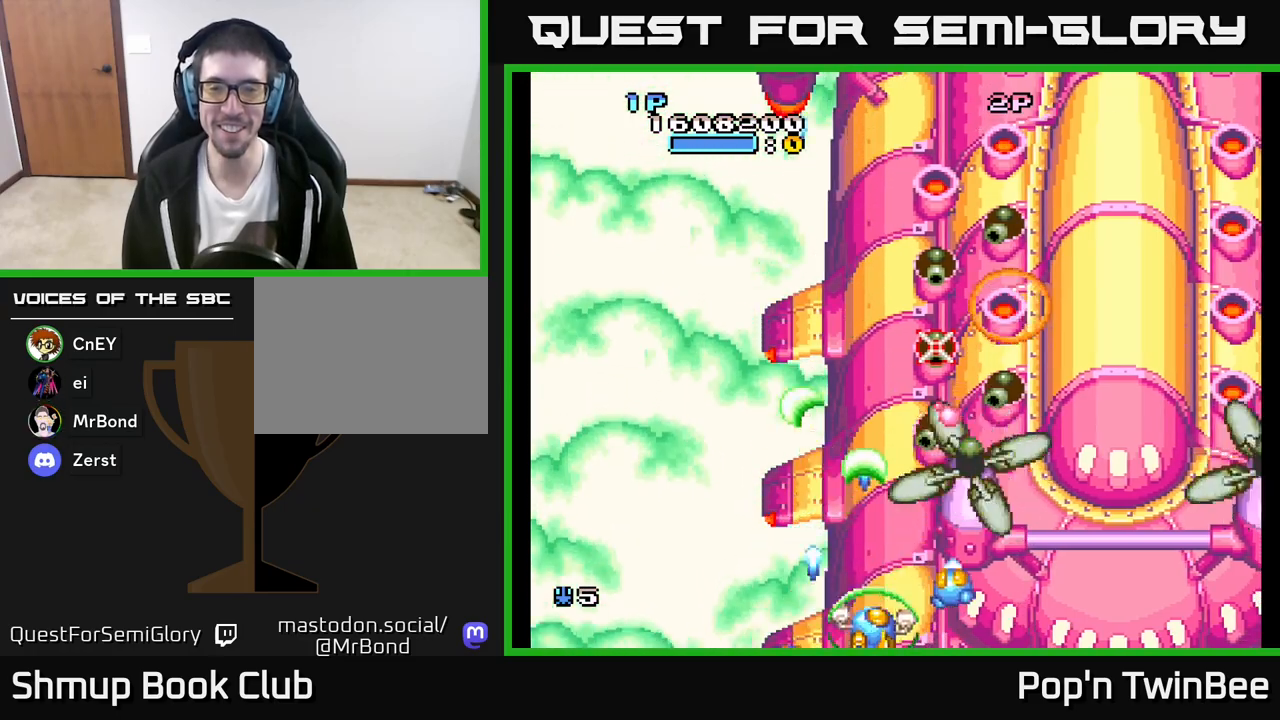
{"buttons": ["A", "X"], "left_stick": "center", "right_stick": "center", "events": [[17, "DPAD_DOWN", "up"], [50, "X", "down"], [117, "DPAD_DOWN", "down"], [150, "DPAD_RIGHT", "up"], [150, "X", "up"], [167, "DPAD_DOWN", "up"], [233, "X", "down"], [350, "X", "up"], [367, "DPAD_RIGHT", "down"], [450, "DPAD_RIGHT", "up"], [467, "X", "down"]]}
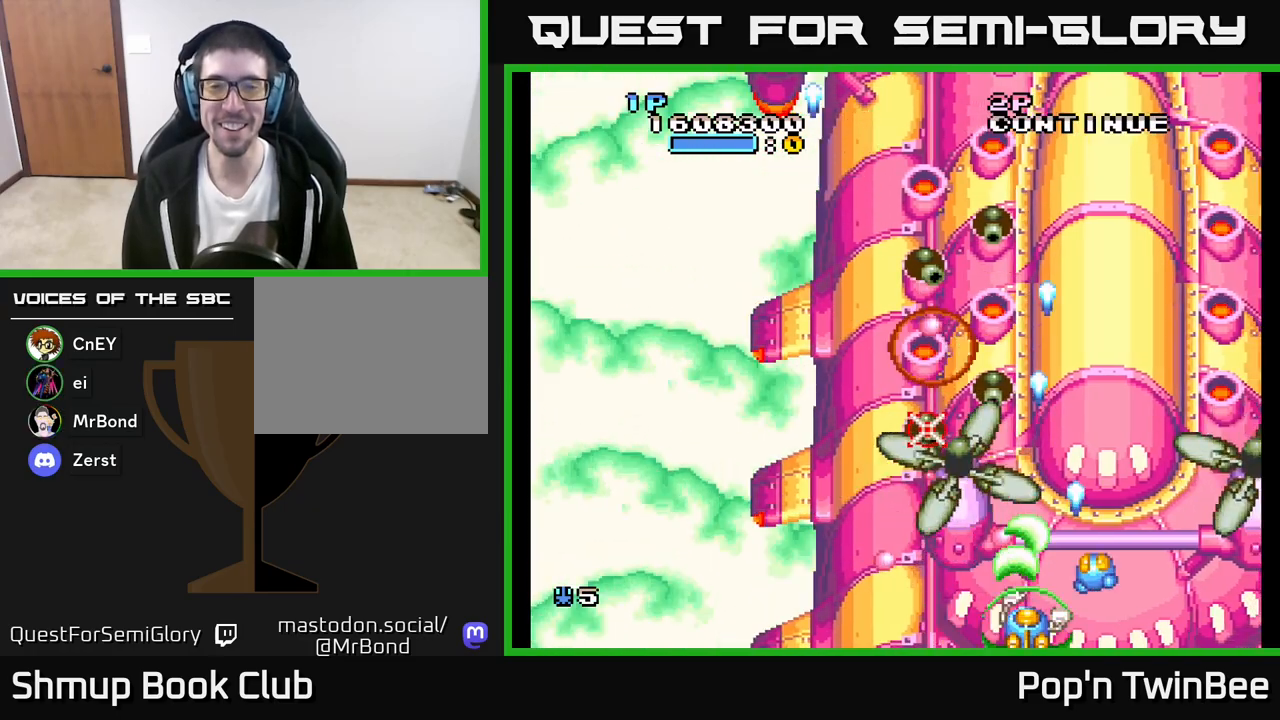
{"buttons": ["A", "X"], "left_stick": "center", "right_stick": "center", "events": [[83, "X", "up"], [100, "DPAD_LEFT", "down"], [200, "X", "down"], [300, "X", "up"], [333, "DPAD_LEFT", "up"], [400, "X", "down"]]}
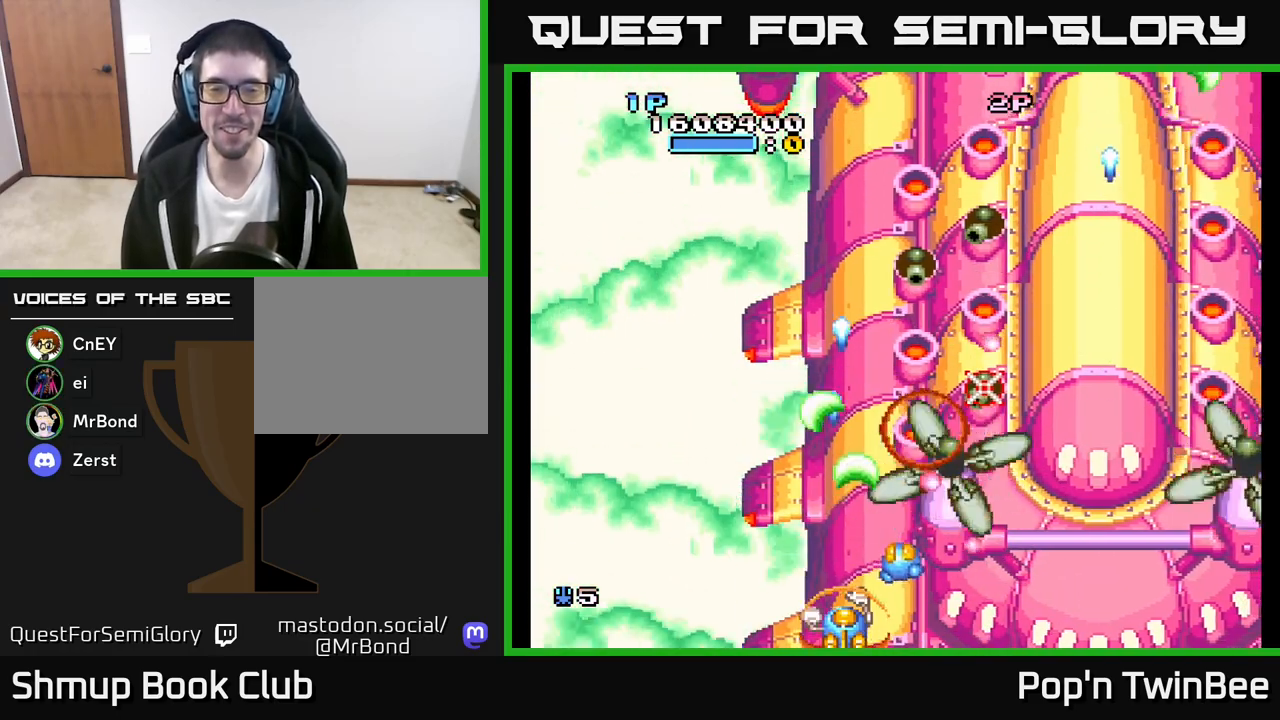
{"buttons": ["A"], "left_stick": "center", "right_stick": "center", "events": [[33, "X", "up"], [117, "X", "down"], [250, "X", "up"], [283, "DPAD_LEFT", "down"], [283, "DPAD_UP", "down"], [333, "X", "down"], [417, "DPAD_LEFT", "up"], [417, "DPAD_UP", "up"], [467, "X", "up"]]}
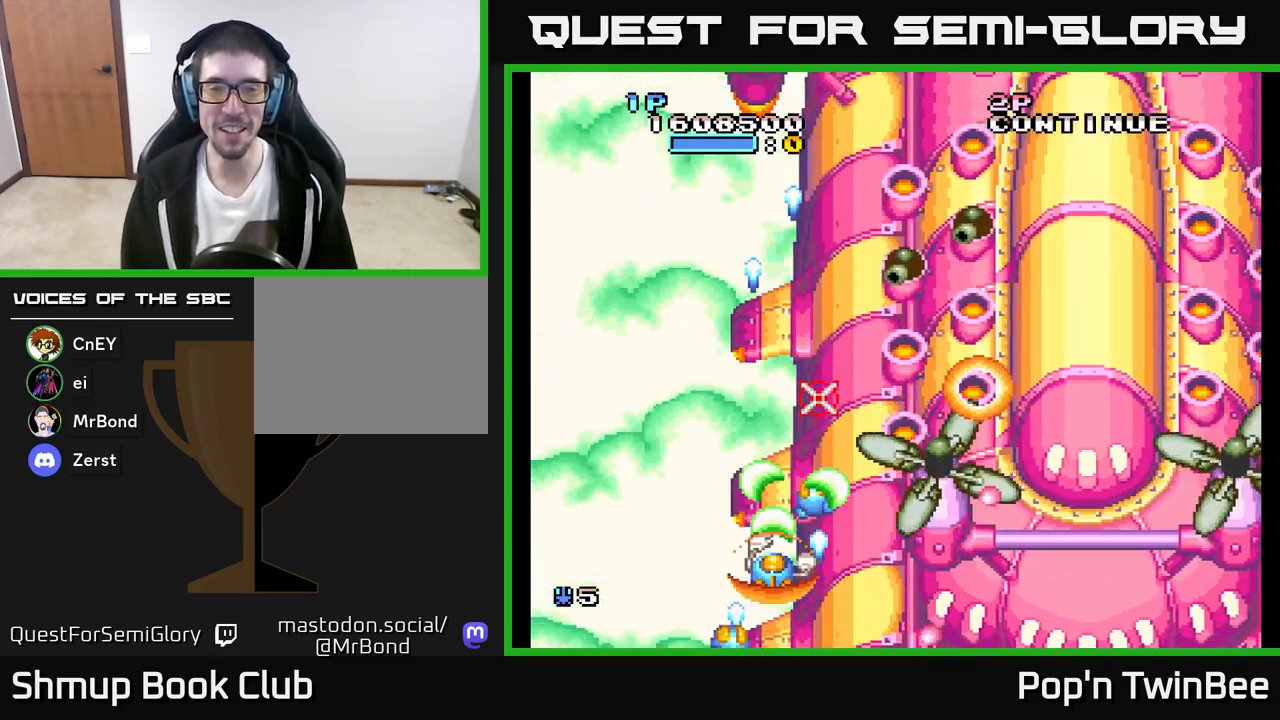
{"buttons": ["A", "DPAD_RIGHT"], "left_stick": "center", "right_stick": "center", "events": [[67, "X", "down"], [183, "X", "up"], [267, "DPAD_RIGHT", "down"], [283, "DPAD_DOWN", "down"], [317, "X", "down"], [450, "X", "up"], [467, "DPAD_DOWN", "up"]]}
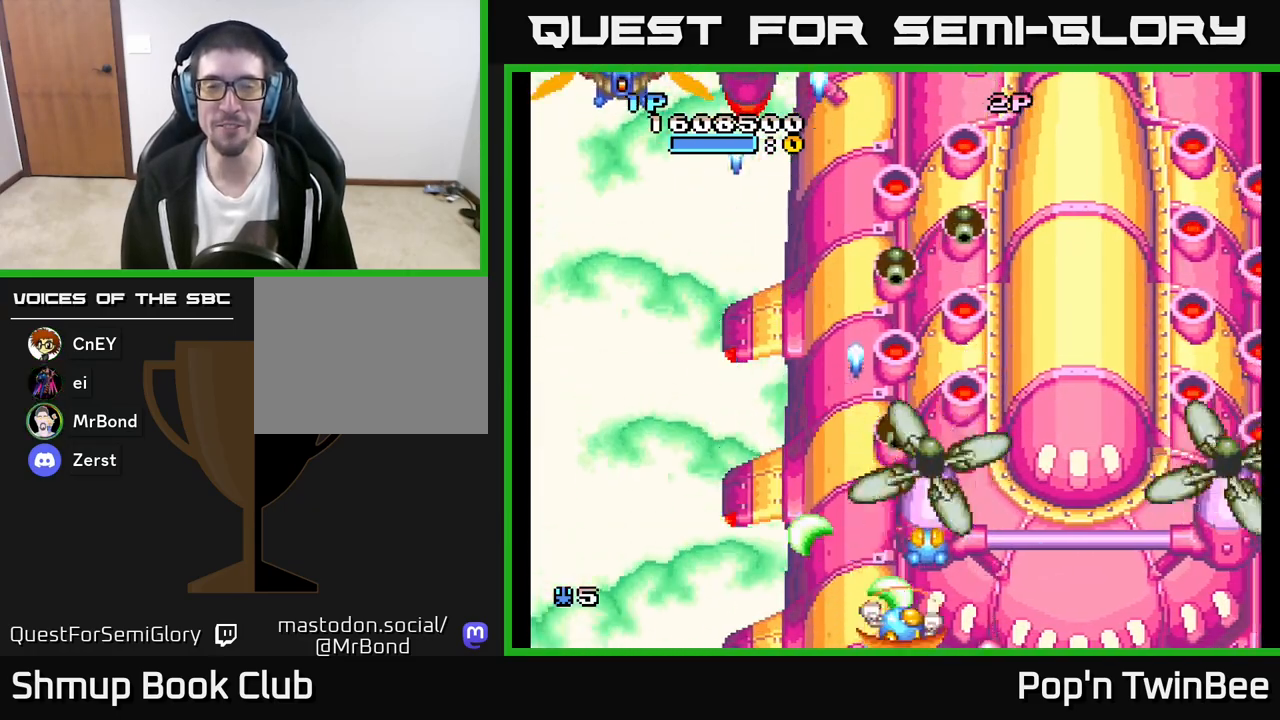
{"buttons": ["A", "DPAD_LEFT"], "left_stick": "center", "right_stick": "center", "events": [[67, "X", "down"], [100, "DPAD_RIGHT", "up"], [167, "X", "up"], [300, "DPAD_LEFT", "down"], [317, "X", "down"], [417, "X", "up"]]}
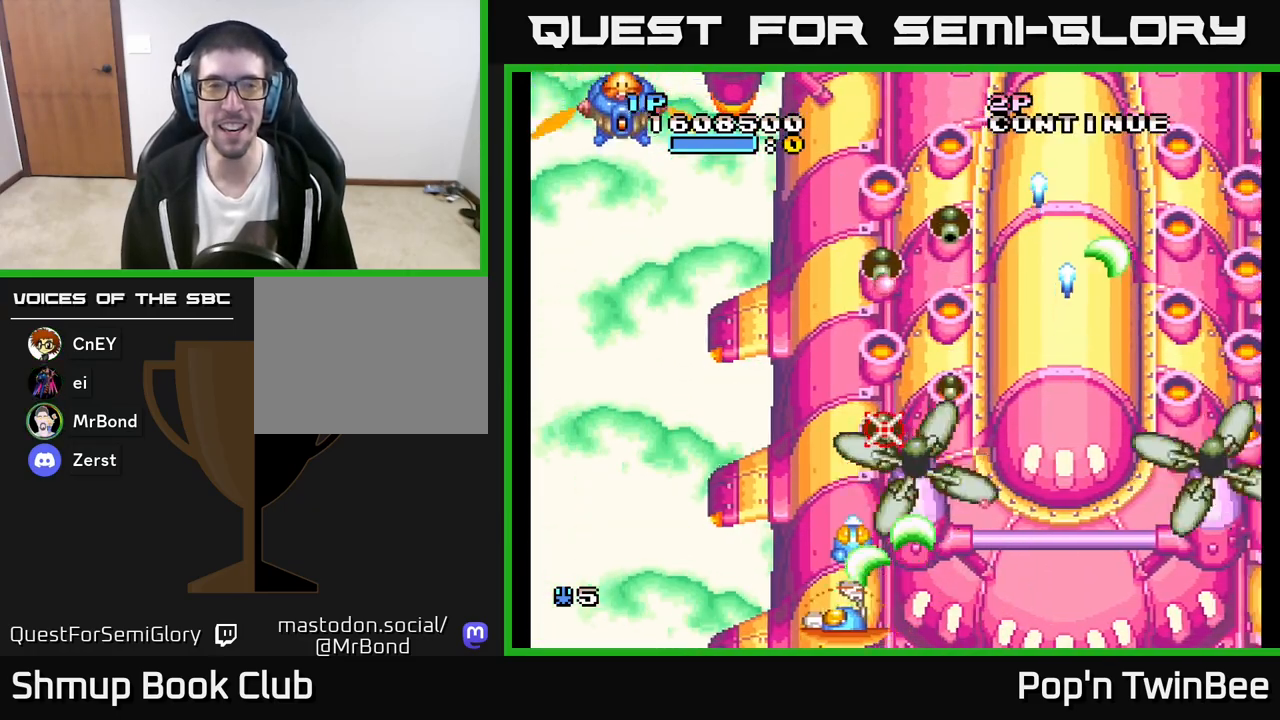
{"buttons": ["A", "DPAD_UP"], "left_stick": "center", "right_stick": "center", "events": [[33, "DPAD_UP", "down"], [317, "X", "down"], [400, "DPAD_LEFT", "up"], [483, "X", "up"]]}